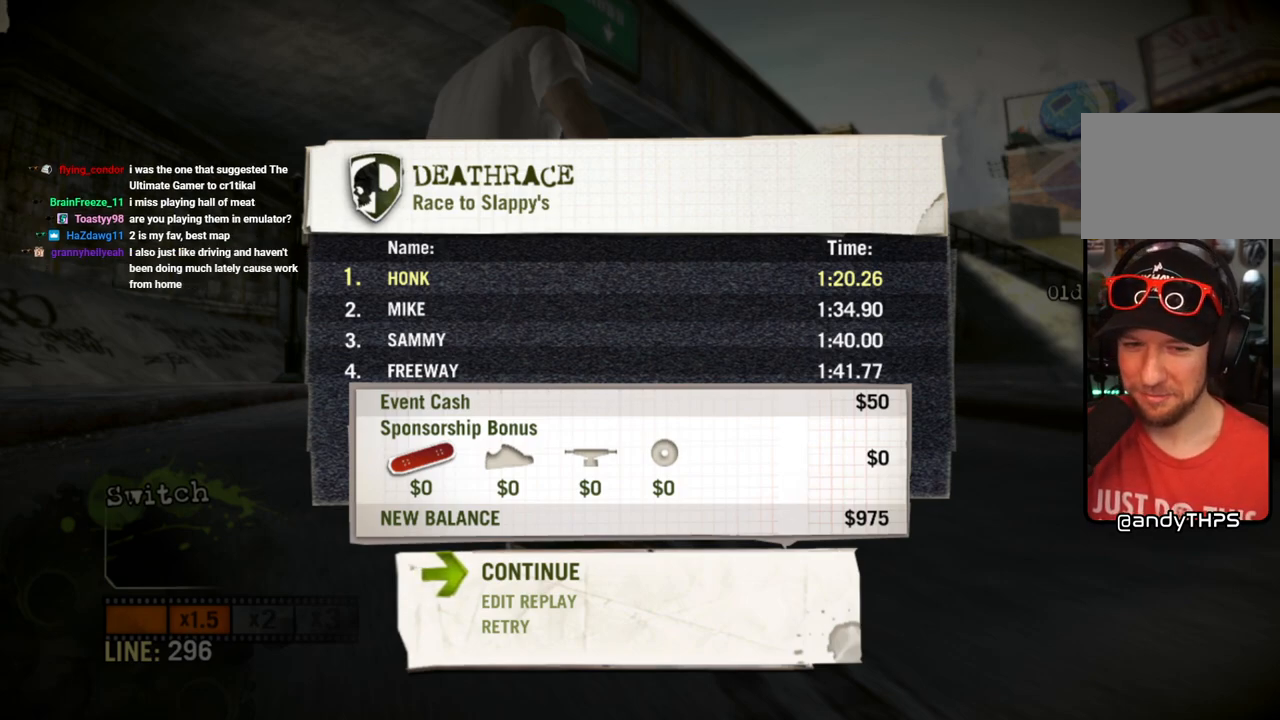
Gameplay with a controller (PlayStation layout); each line is a JSON object with the inputs held at the frame after it. "events" lists button and stick changes between this image and that frame as [ms after this image, input, new state], when the widget could be followed in between. Not read: L3 R3.
{"buttons": [], "left_stick": "center", "right_stick": "center", "events": [[83, "CROSS", "down"], [200, "CROSS", "up"]]}
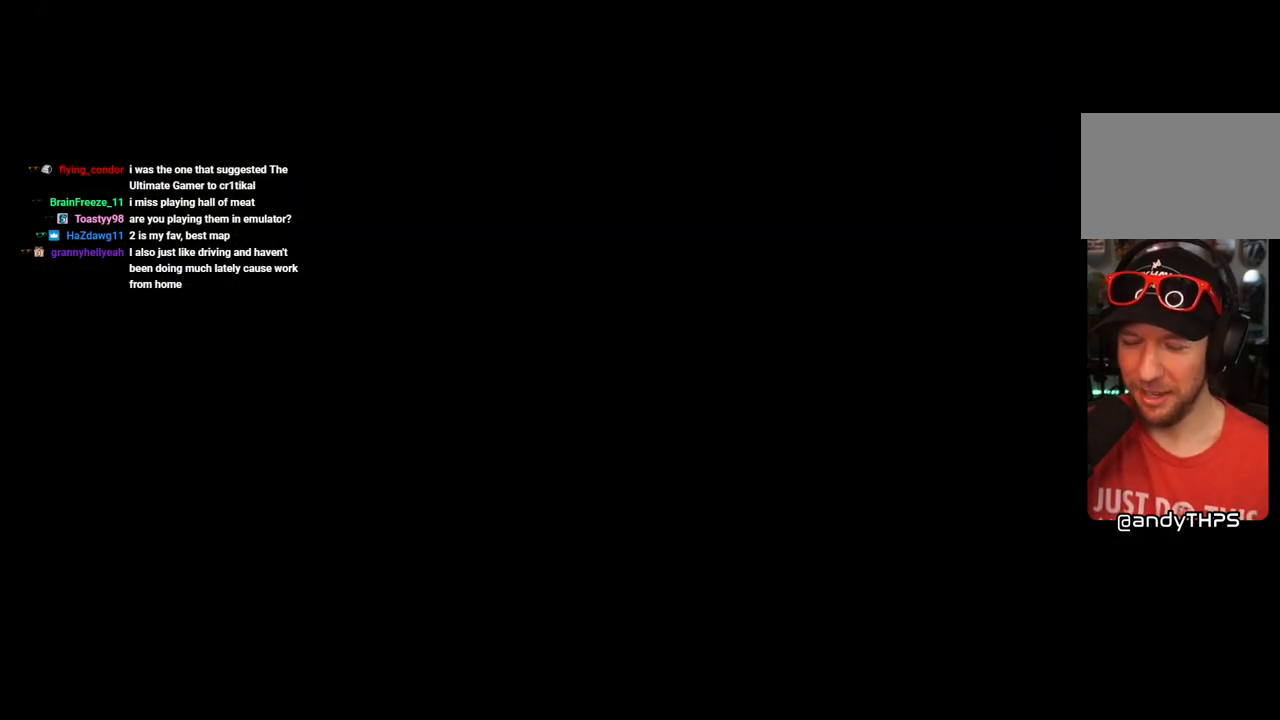
{"buttons": [], "left_stick": "center", "right_stick": "center", "events": []}
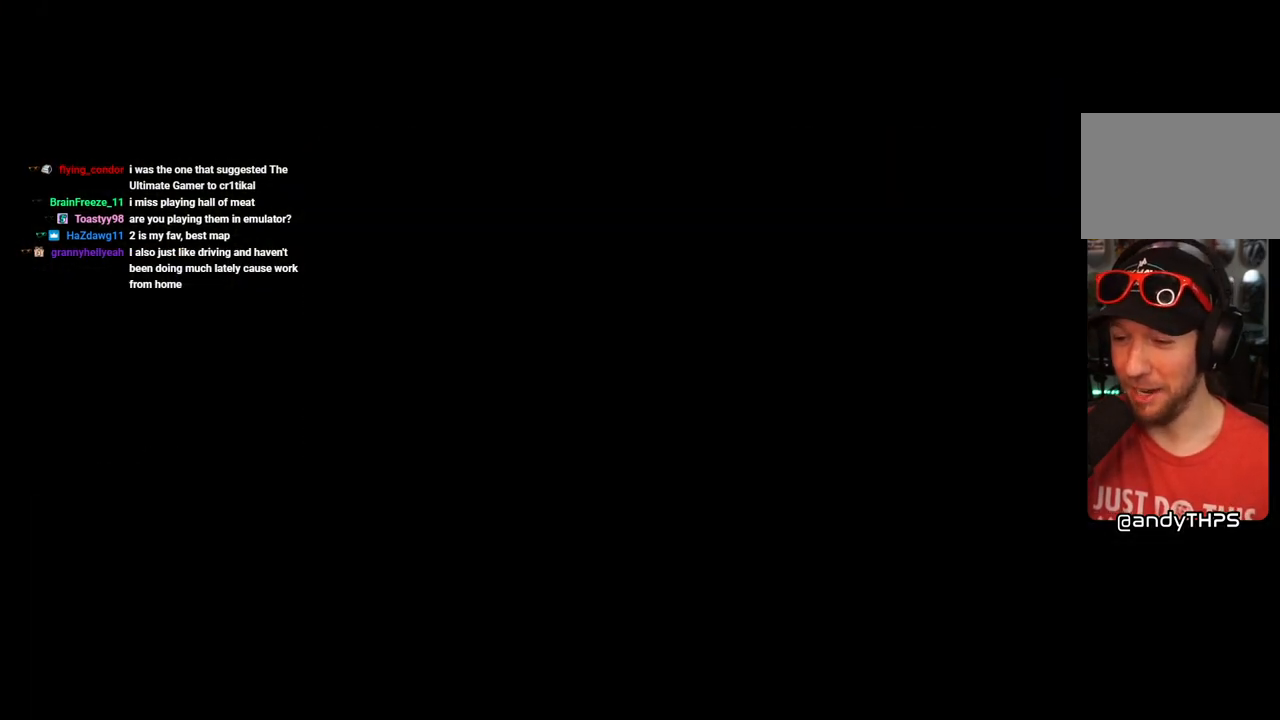
{"buttons": [], "left_stick": "center", "right_stick": "center", "events": []}
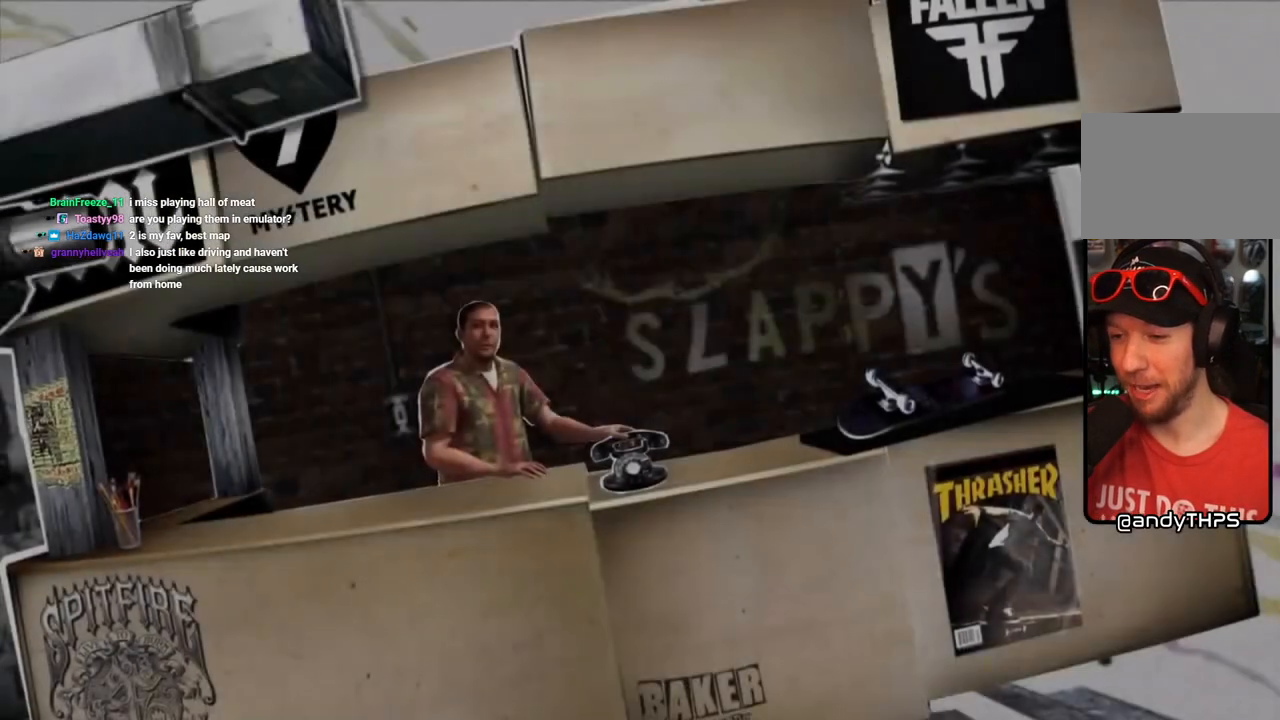
{"buttons": [], "left_stick": "center", "right_stick": "center", "events": []}
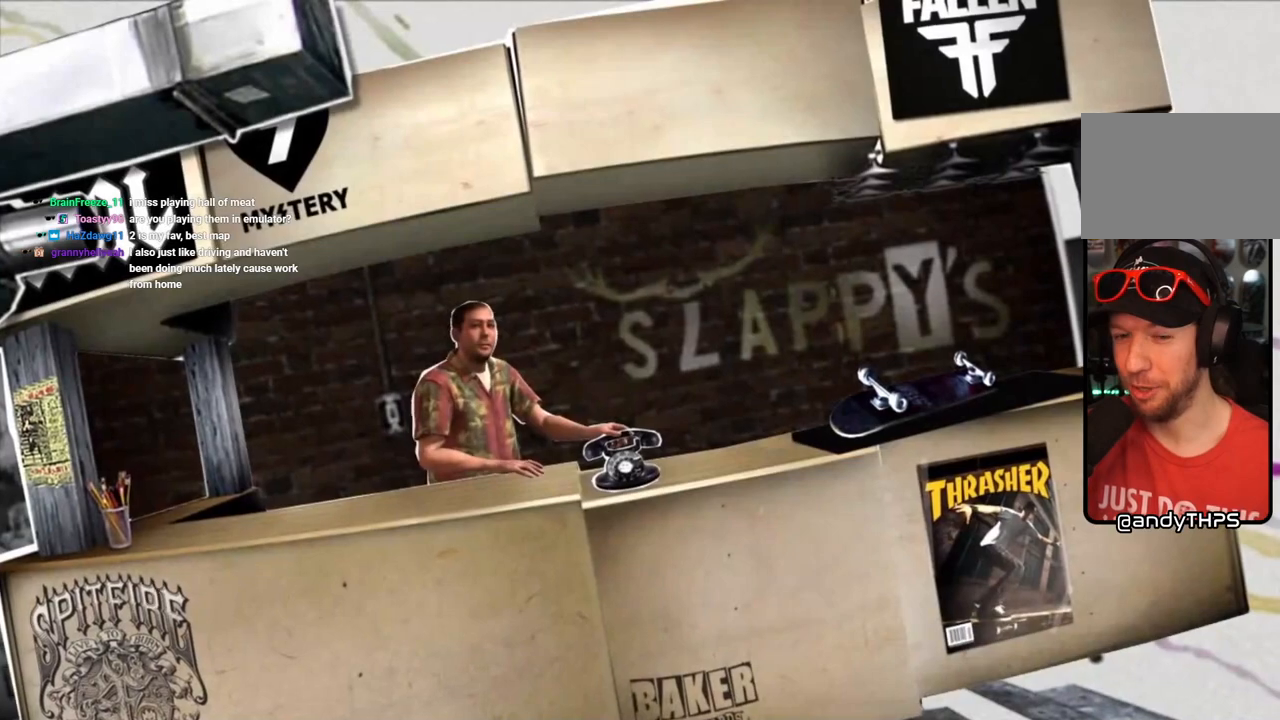
{"buttons": [], "left_stick": "center", "right_stick": "center", "events": []}
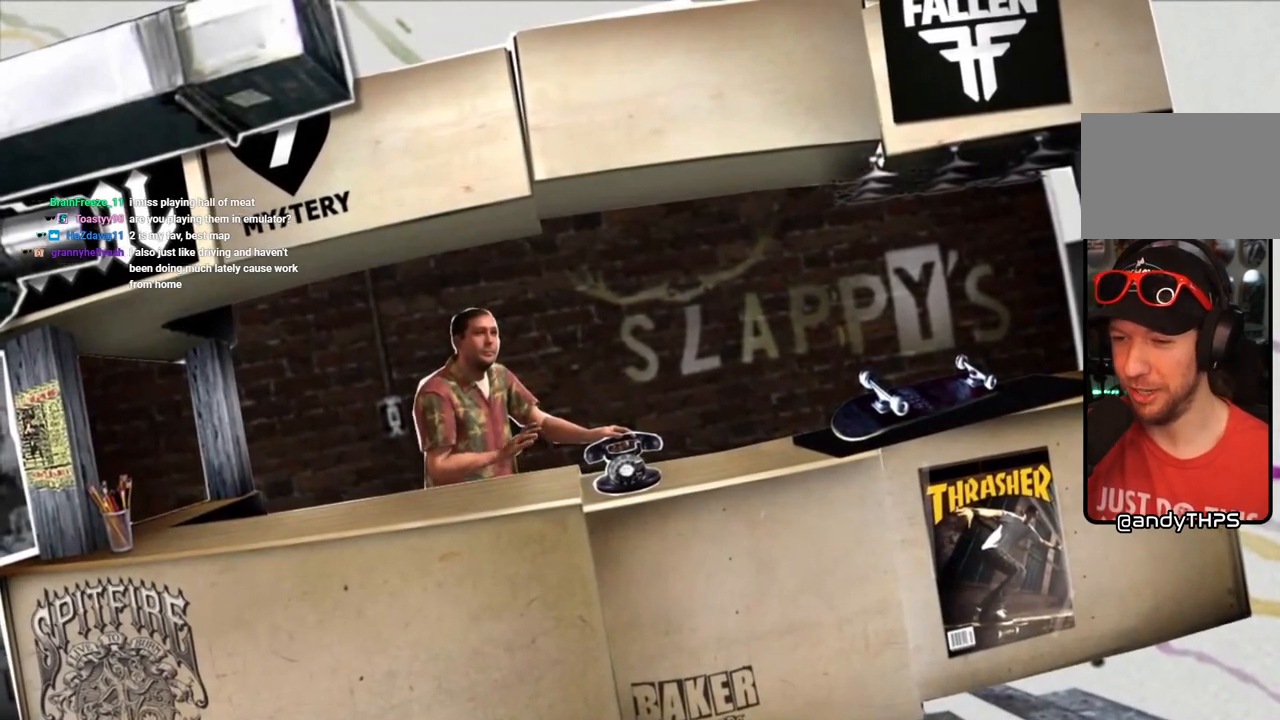
{"buttons": [], "left_stick": "center", "right_stick": "center", "events": [[317, "CROSS", "down"], [450, "CROSS", "up"]]}